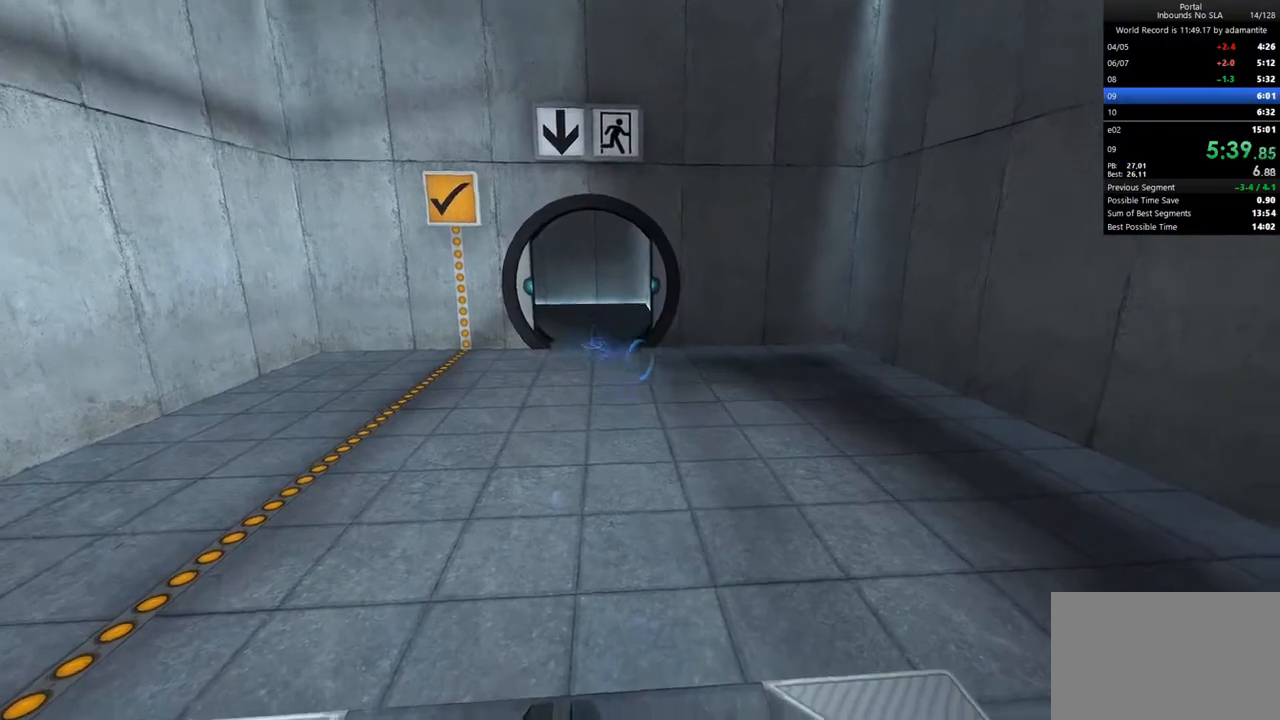
Gameplay with keyboard and mouse; each line is a JSON object with the keys and mouse buttons held at the frame after it. "events" lists presses ("down") and releases ("up") of "1", "2", "3", "4", "5", "a", "alt", "c", "ctrl", "d", "e", "f", "q", "r", "s", "shift", "space", "tab", "v", "w", "x", "z", "mouse_left", "mouse_middle", "mouse_right", "mouse_wheel_up" and "mouse_wheel_down" between this image and that frame as [ms after this image, input, new state], when the widget could be followed in between. "mouse_left", "mouse_middle", "mouse_right", "mouse_wheel_up", "mouse_wheel_down" = the "left", "middle", "right", "wheel_up", "wheel_down" buttons of the "mouse" list. No other keys are recorded. Not read: mouse_move.
{"keys": ["a", "w"], "mouse": [], "events": [[133, "c", "up"], [133, "mouse_wheel_up", "down"], [183, "a", "down"], [233, "ctrl", "down"], [233, "mouse_wheel_up", "up"], [233, "w", "up"], [417, "ctrl", "up"], [467, "w", "down"]]}
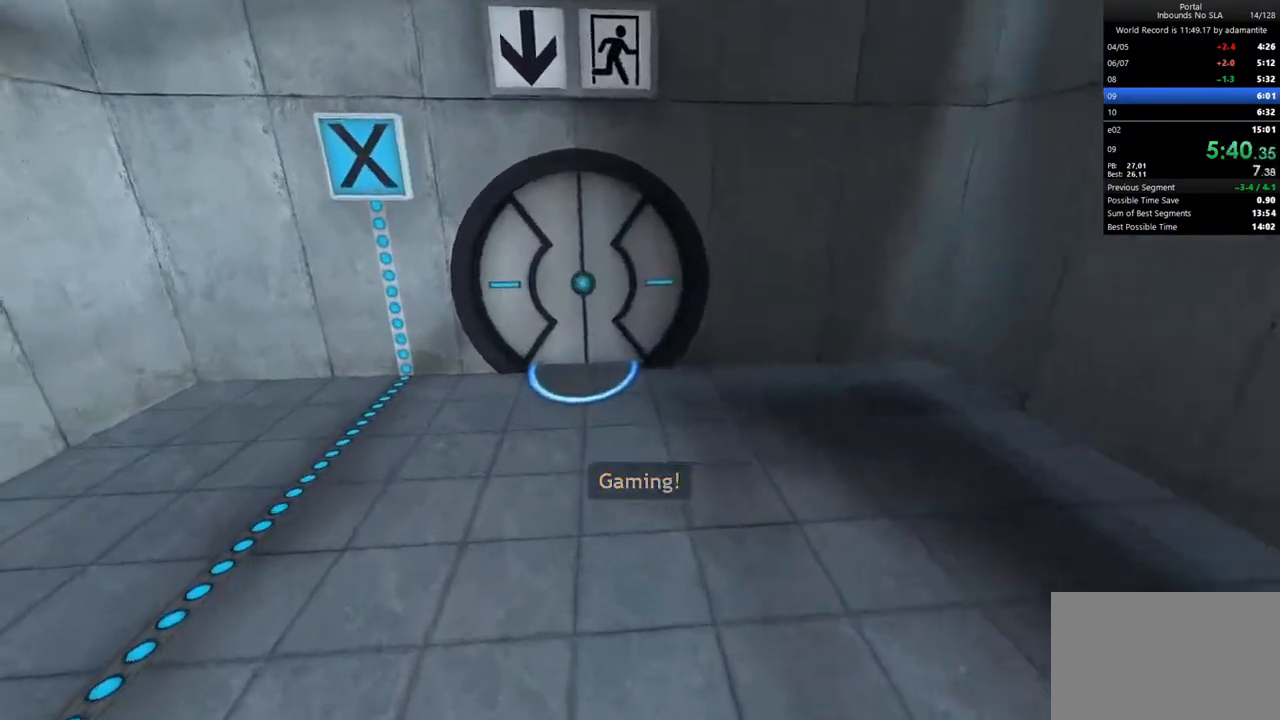
{"keys": ["d", "w"], "mouse": [], "events": [[17, "a", "up"], [150, "c", "down"], [250, "c", "up"], [250, "mouse_wheel_up", "down"], [333, "mouse_wheel_up", "up"], [483, "d", "down"]]}
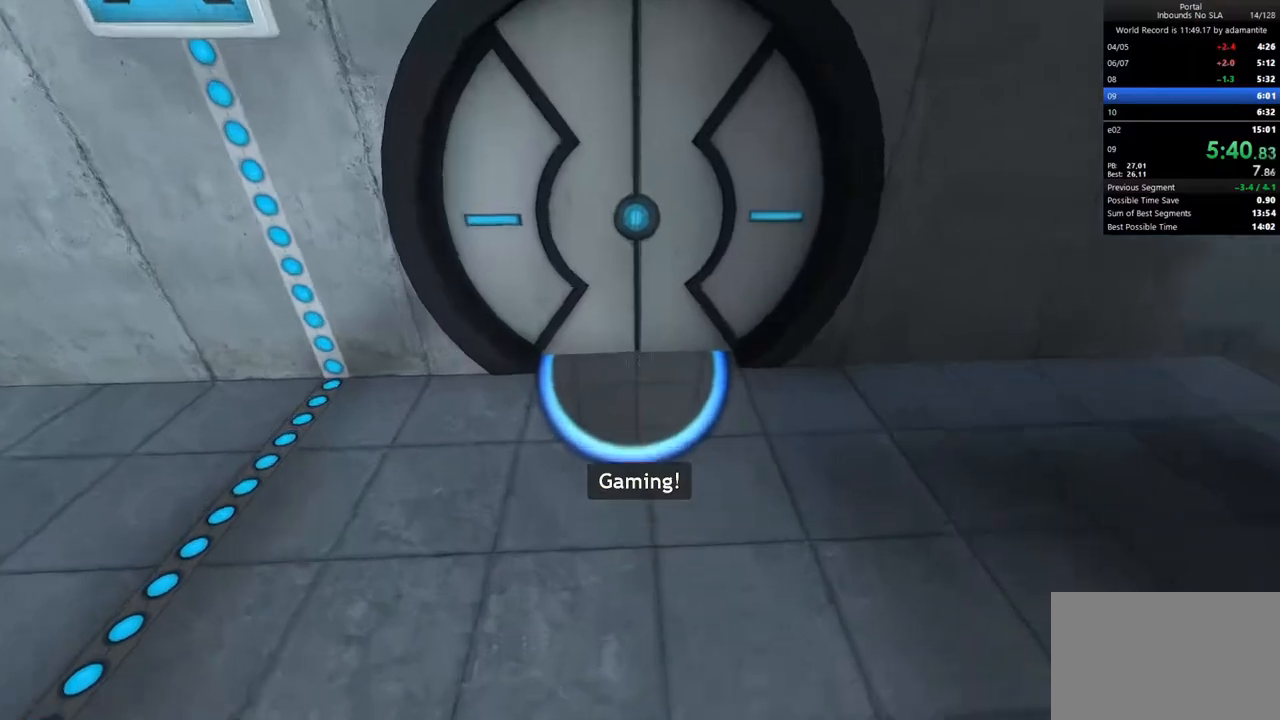
{"keys": ["w"], "mouse": [], "events": [[117, "d", "up"], [250, "d", "down"], [350, "d", "up"]]}
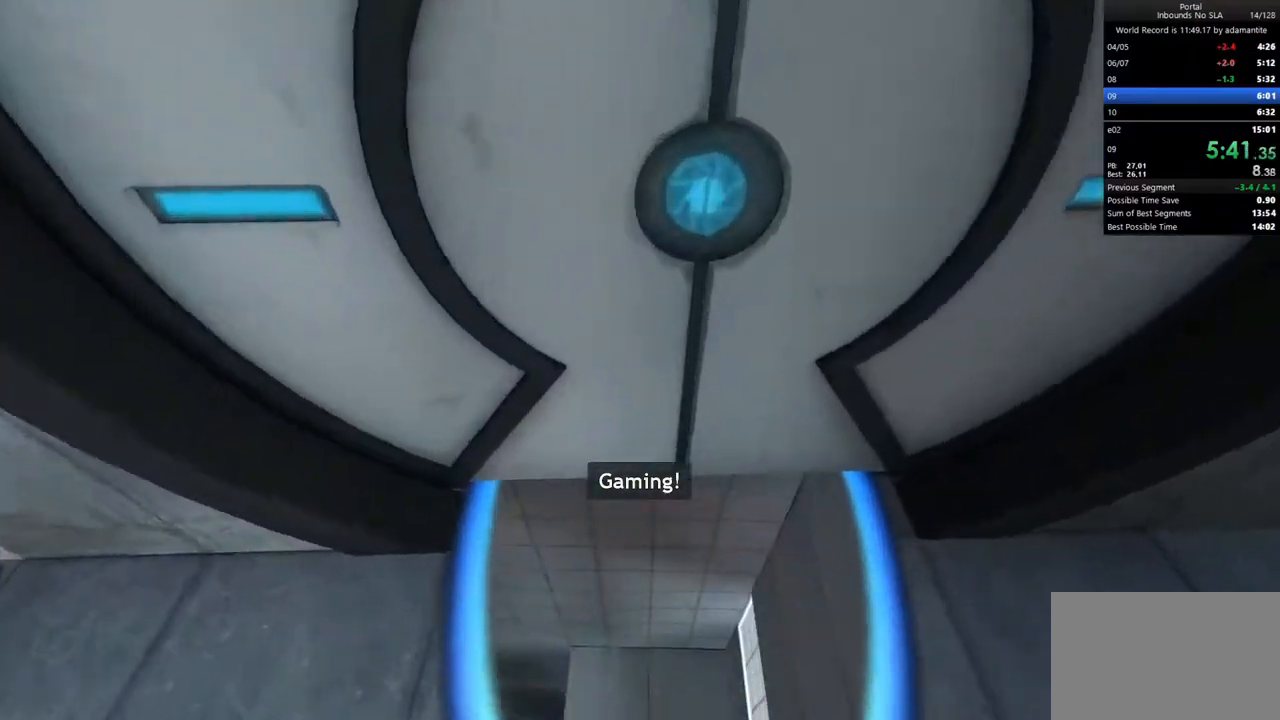
{"keys": [], "mouse": [], "events": [[317, "w", "up"]]}
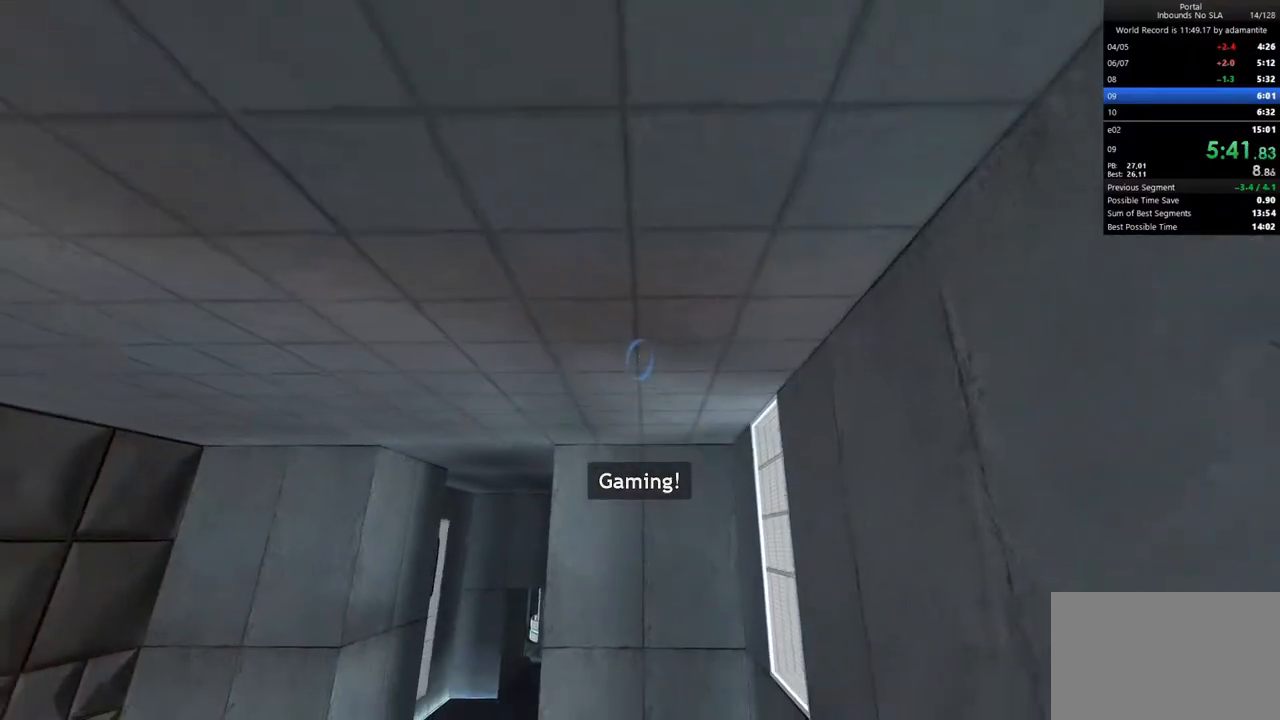
{"keys": ["ctrl", "s"], "mouse": ["wheel_up"], "events": [[200, "s", "down"], [383, "mouse_wheel_up", "down"], [433, "ctrl", "down"]]}
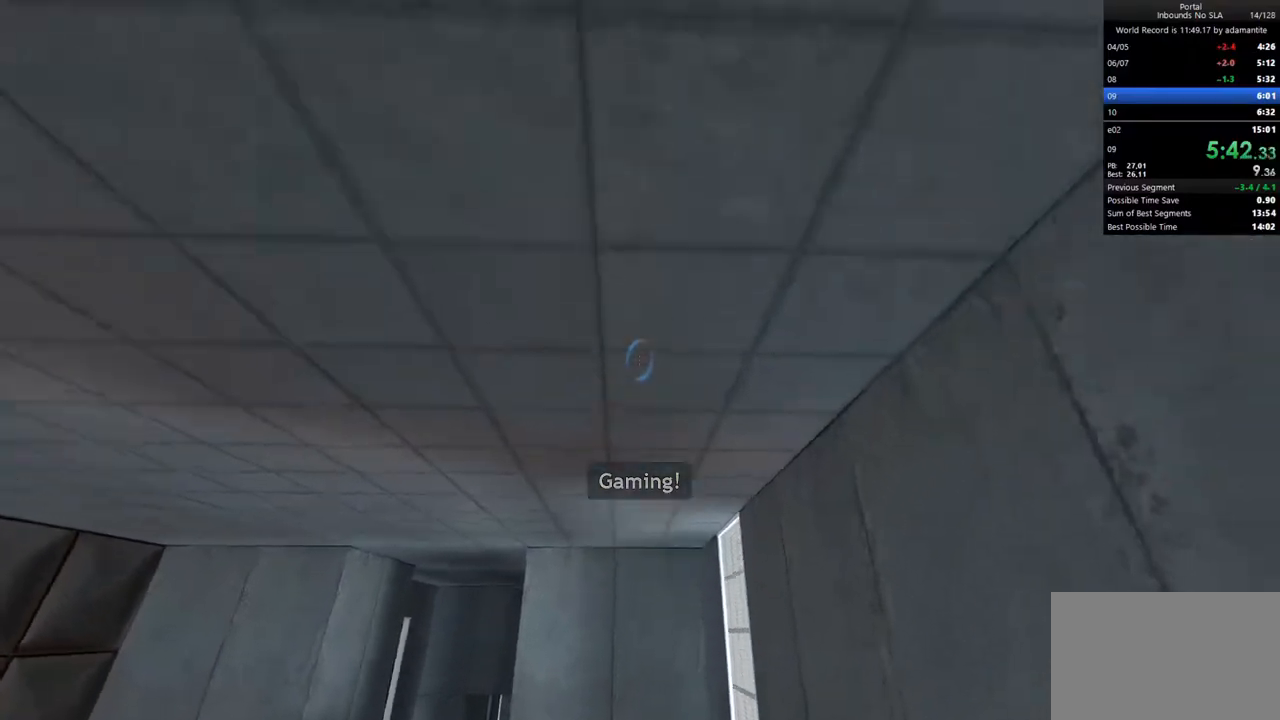
{"keys": ["w"], "mouse": [], "events": [[67, "mouse_wheel_up", "up"], [250, "mouse_left", "down"], [250, "s", "up"], [300, "ctrl", "up"], [350, "w", "down"], [400, "mouse_left", "up"]]}
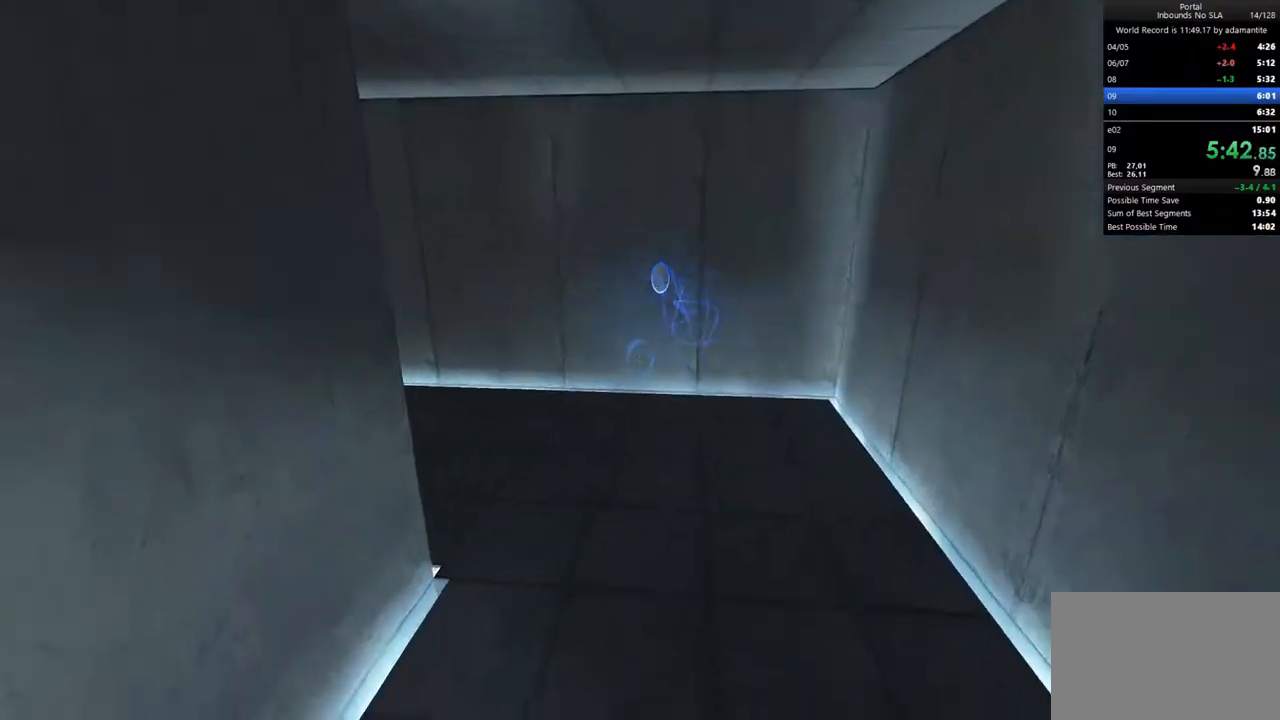
{"keys": ["a", "ctrl"], "mouse": [], "events": [[83, "c", "down"], [233, "c", "up"], [317, "mouse_wheel_up", "down"], [367, "a", "down"], [367, "ctrl", "down"], [467, "mouse_wheel_up", "up"], [467, "w", "up"]]}
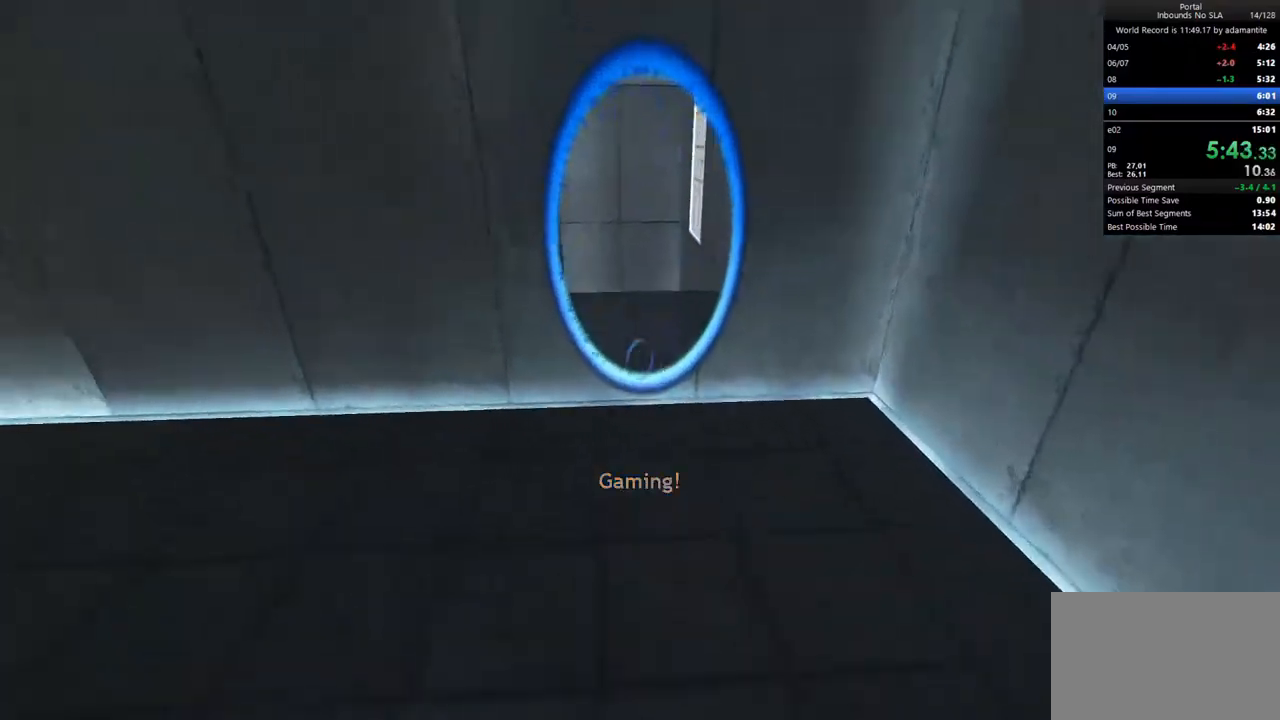
{"keys": ["a", "ctrl", "s"], "mouse": [], "events": [[483, "s", "down"]]}
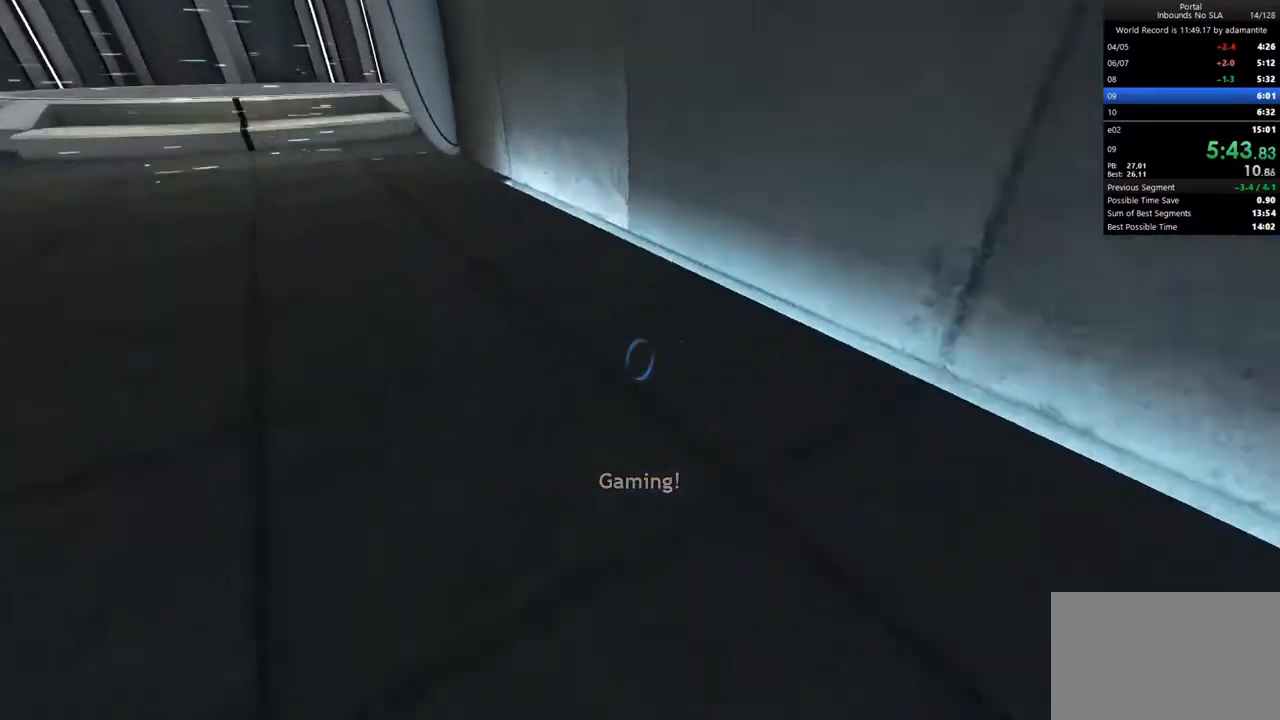
{"keys": ["a", "ctrl", "d", "s"], "mouse": [], "events": [[17, "mouse_wheel_down", "down"], [100, "mouse_wheel_down", "up"], [117, "s", "up"], [500, "d", "down"], [500, "s", "down"]]}
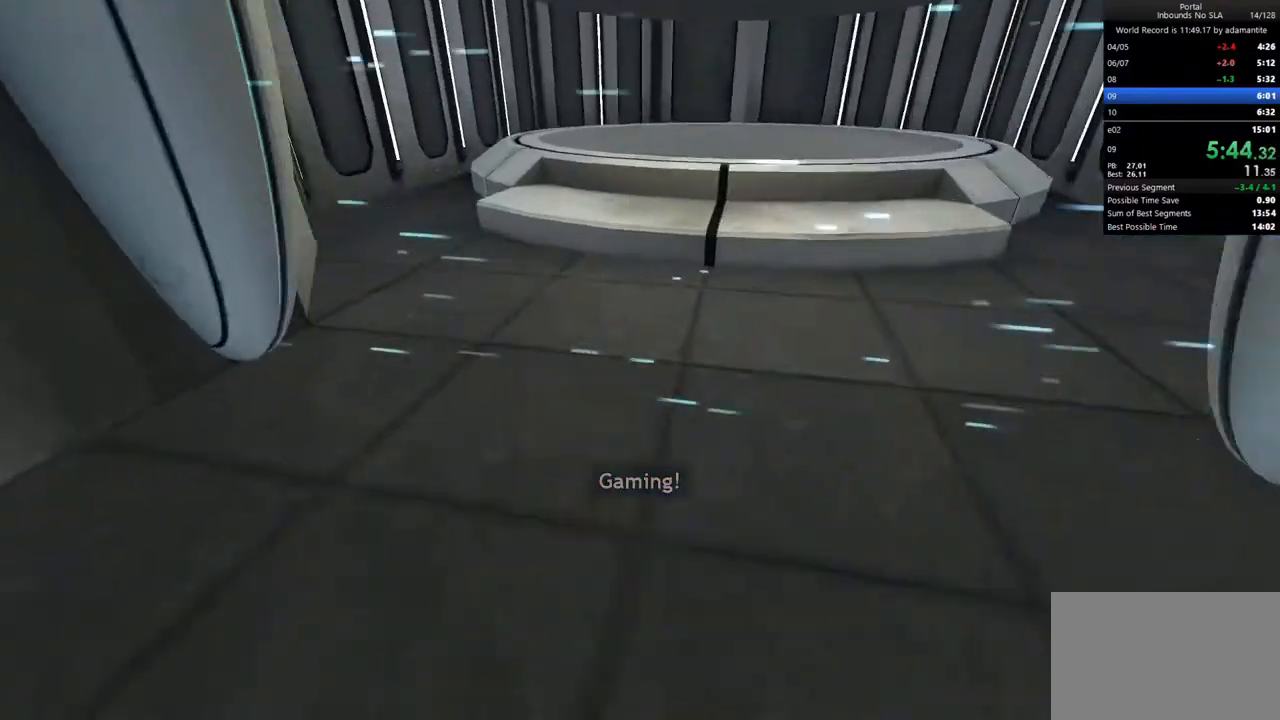
{"keys": ["w"], "mouse": [], "events": [[33, "mouse_wheel_up", "down"], [33, "s", "up"], [83, "a", "up"], [83, "s", "down"], [133, "mouse_wheel_up", "up"], [133, "s", "up"], [233, "a", "down"], [233, "d", "up"], [283, "s", "down"], [317, "a", "up"], [317, "ctrl", "up"], [417, "s", "up"], [467, "w", "down"]]}
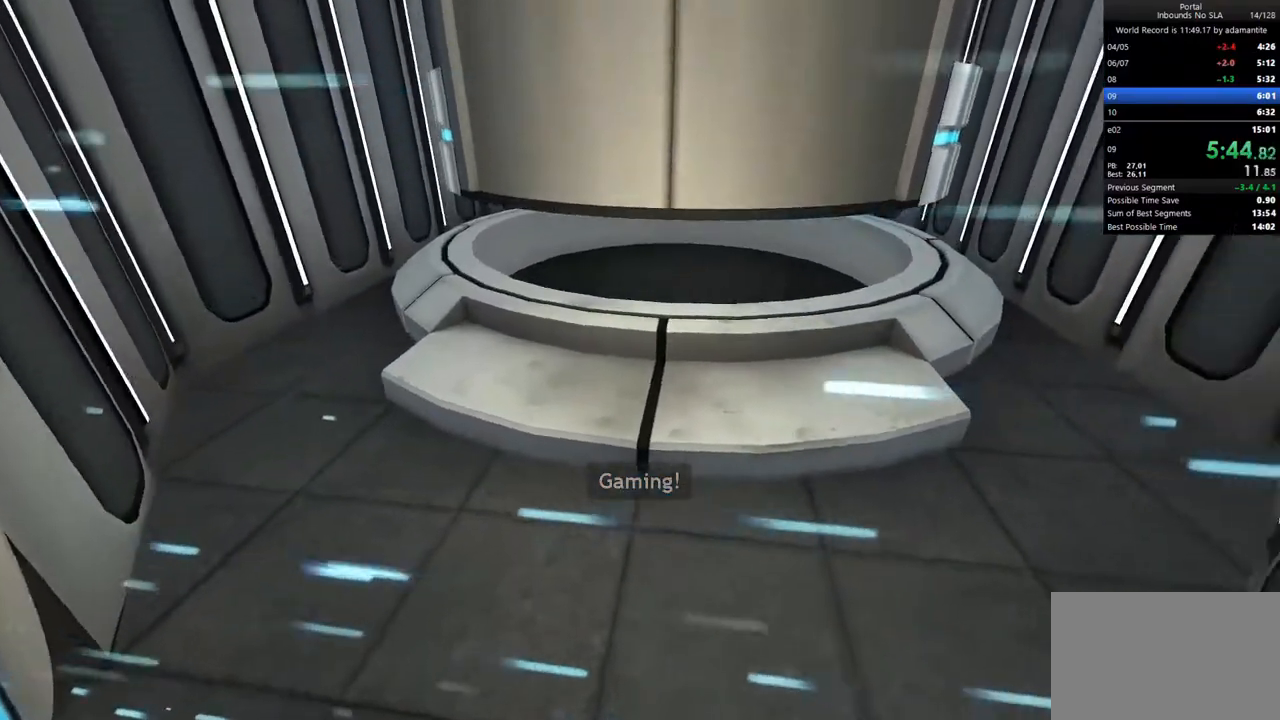
{"keys": ["ctrl", "w"], "mouse": [], "events": [[150, "mouse_wheel_up", "down"], [250, "ctrl", "down"], [250, "d", "down"], [283, "mouse_wheel_up", "up"], [283, "w", "up"], [433, "d", "up"], [483, "w", "down"]]}
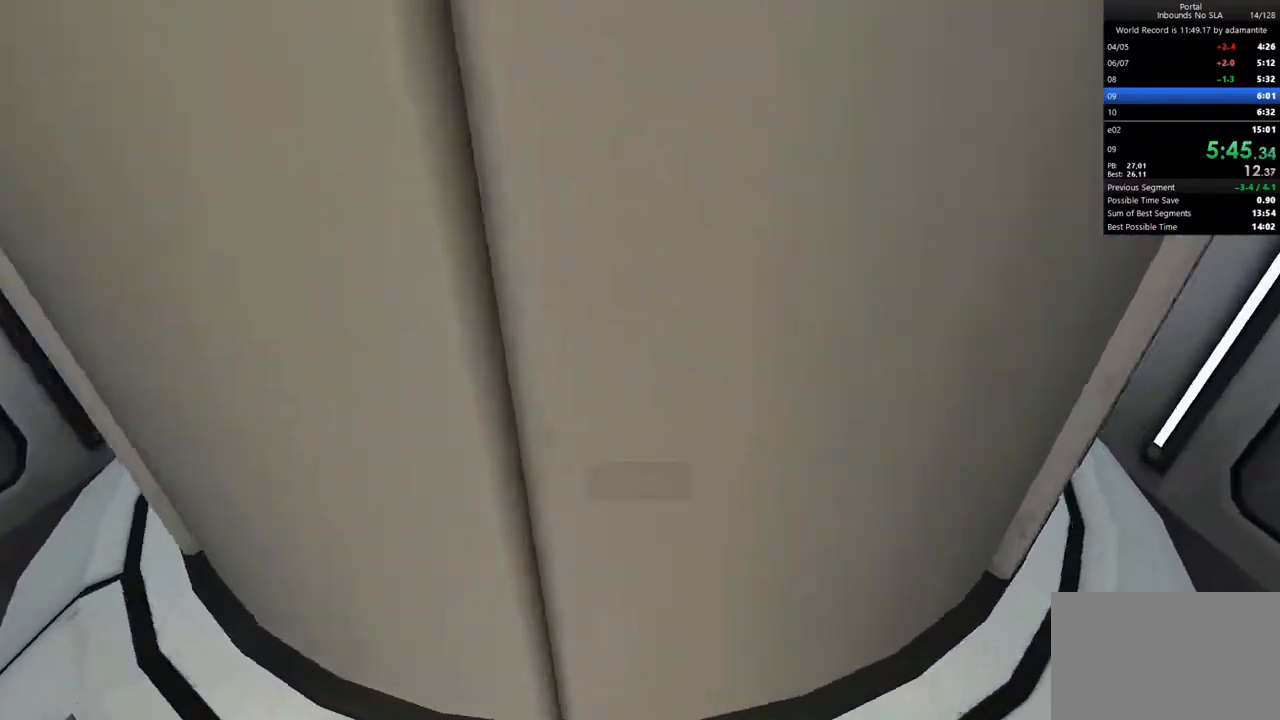
{"keys": ["c", "w"], "mouse": [], "events": [[17, "ctrl", "up"], [117, "c", "down"], [167, "a", "down"], [267, "a", "up"], [300, "c", "up"], [400, "c", "down"]]}
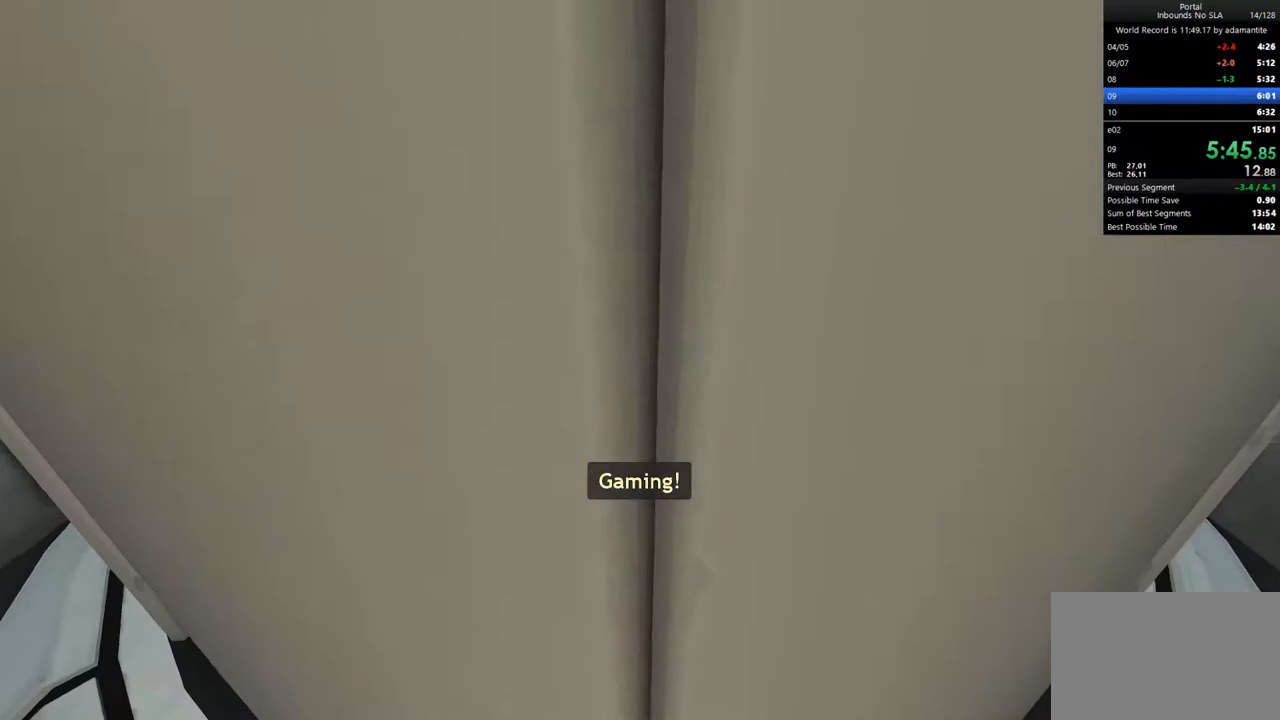
{"keys": ["w"], "mouse": [], "events": [[33, "c", "up"]]}
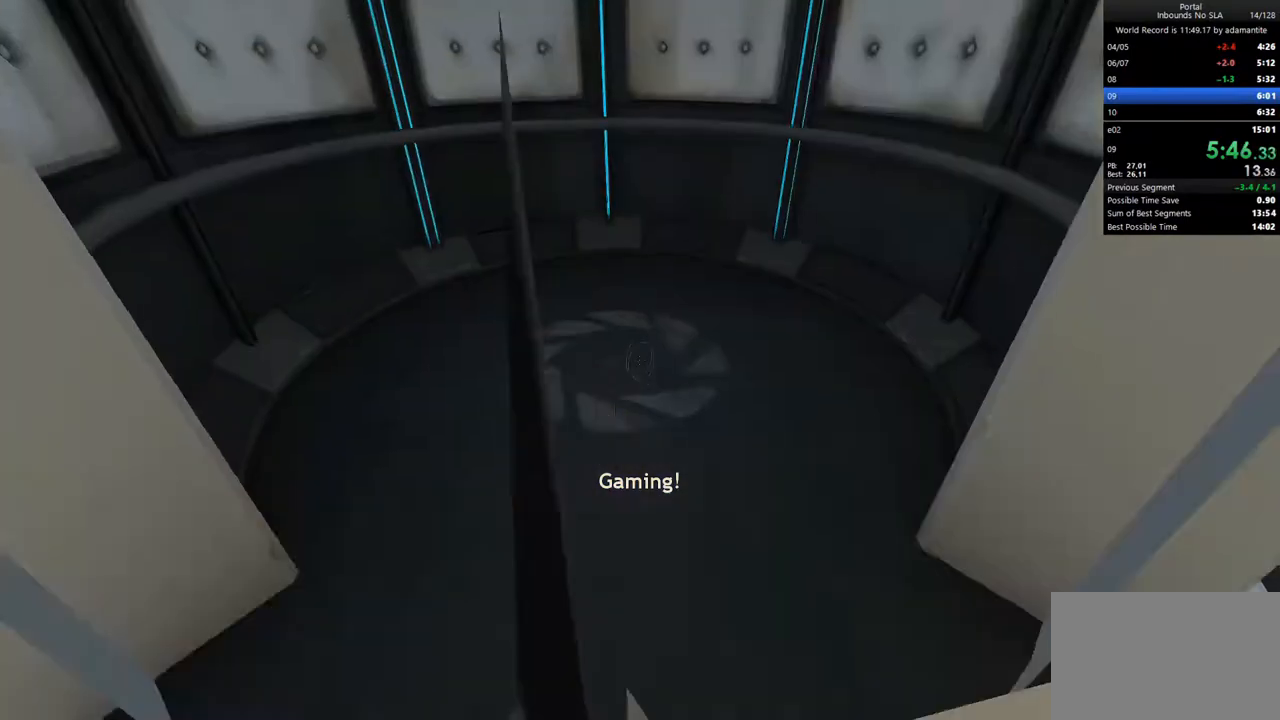
{"keys": [], "mouse": [], "events": [[150, "mouse_wheel_up", "down"], [200, "a", "down"], [250, "ctrl", "down"], [250, "w", "up"], [283, "mouse_wheel_up", "up"], [383, "a", "up"], [383, "ctrl", "up"]]}
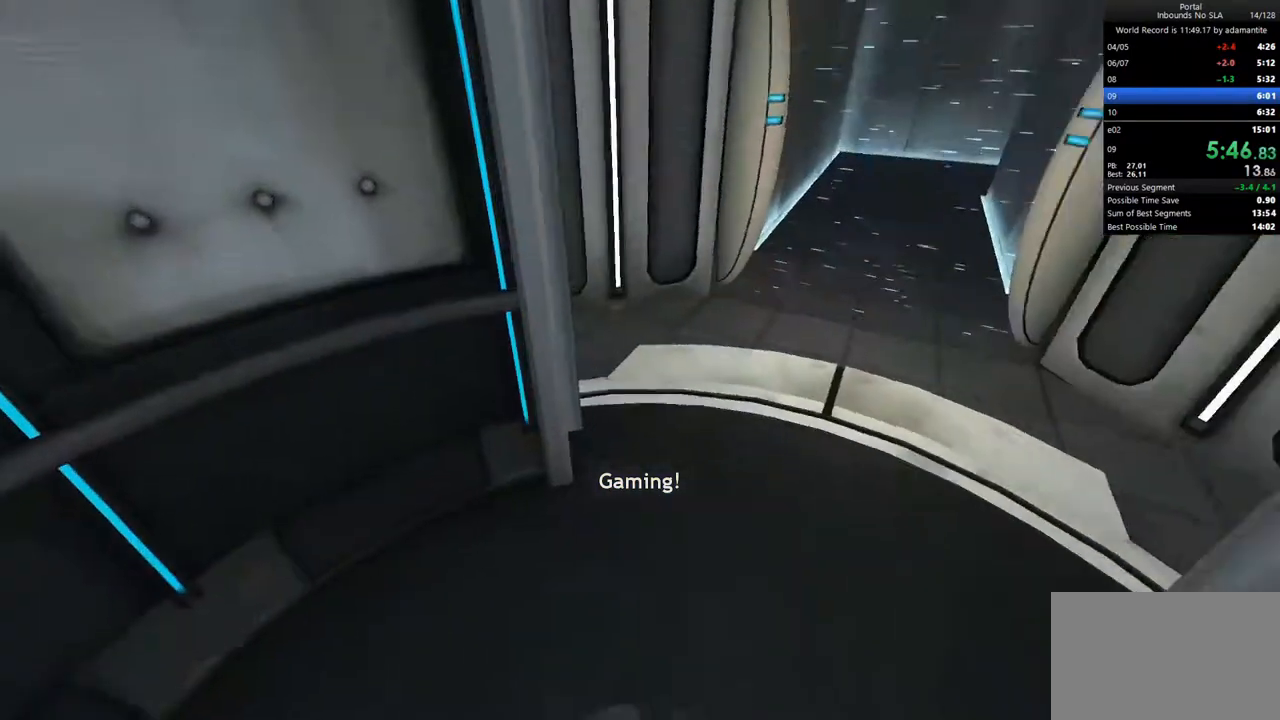
{"keys": ["s"], "mouse": [], "events": [[17, "s", "down"], [300, "c", "down"], [450, "c", "up"]]}
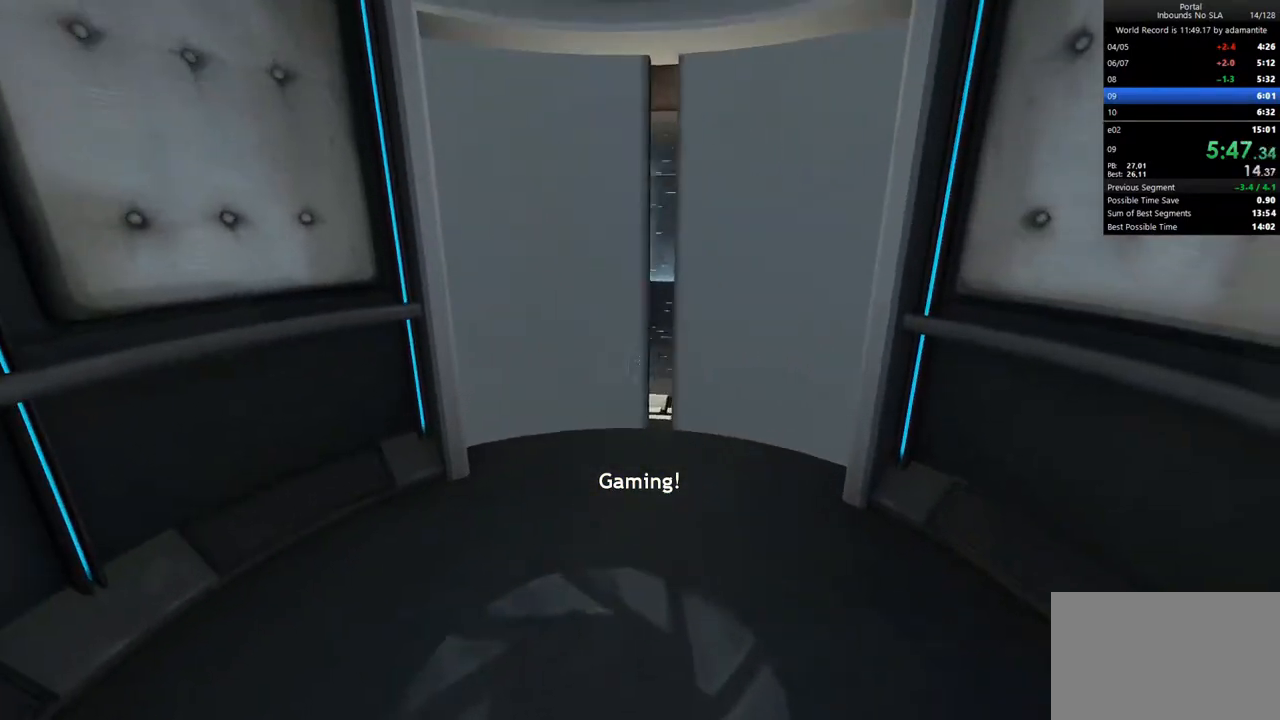
{"keys": [], "mouse": [], "events": [[33, "c", "down"], [83, "s", "up"], [233, "c", "up"]]}